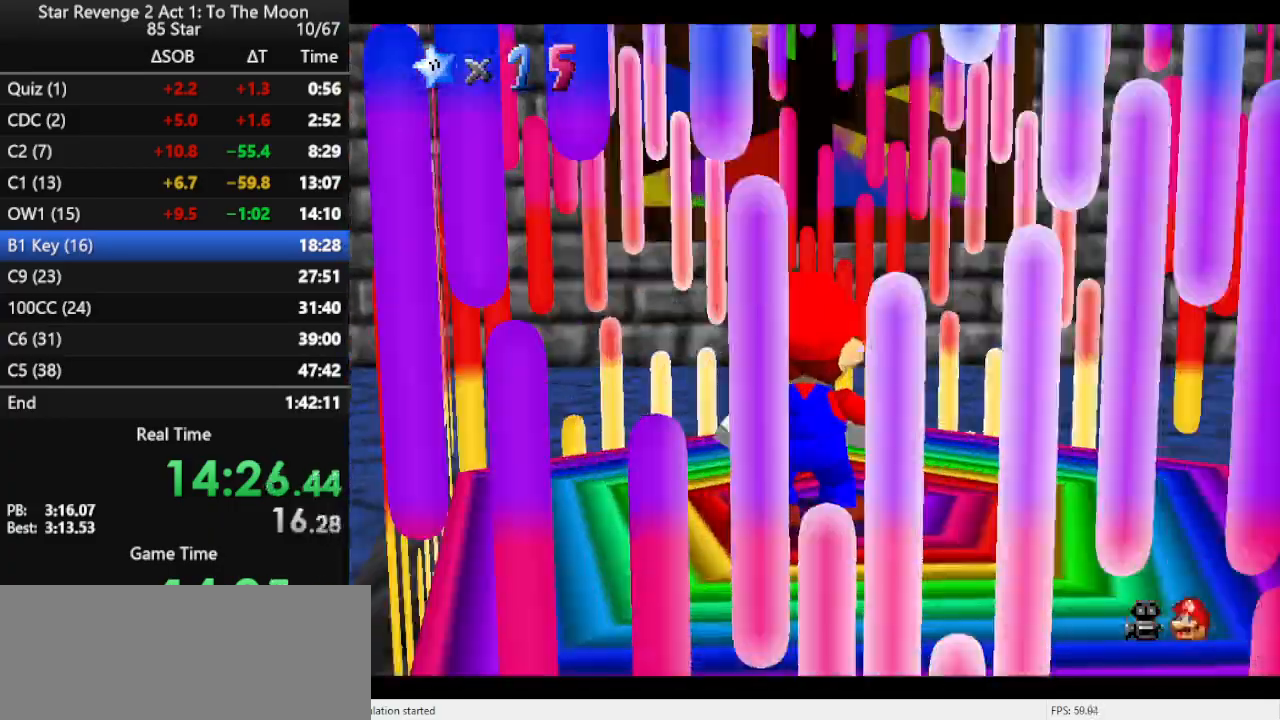
Gameplay with a controller (Nintendo layout); each line is a JSON object with the inputs held at the frame after it. "events" lists button and stick changes between this image and that frame as [ms after this image, input, new state], when the widget could be followed in between. Not read: L3 R3.
{"buttons": ["R1"], "left_stick": "center", "events": [[467, "R1", "down"]]}
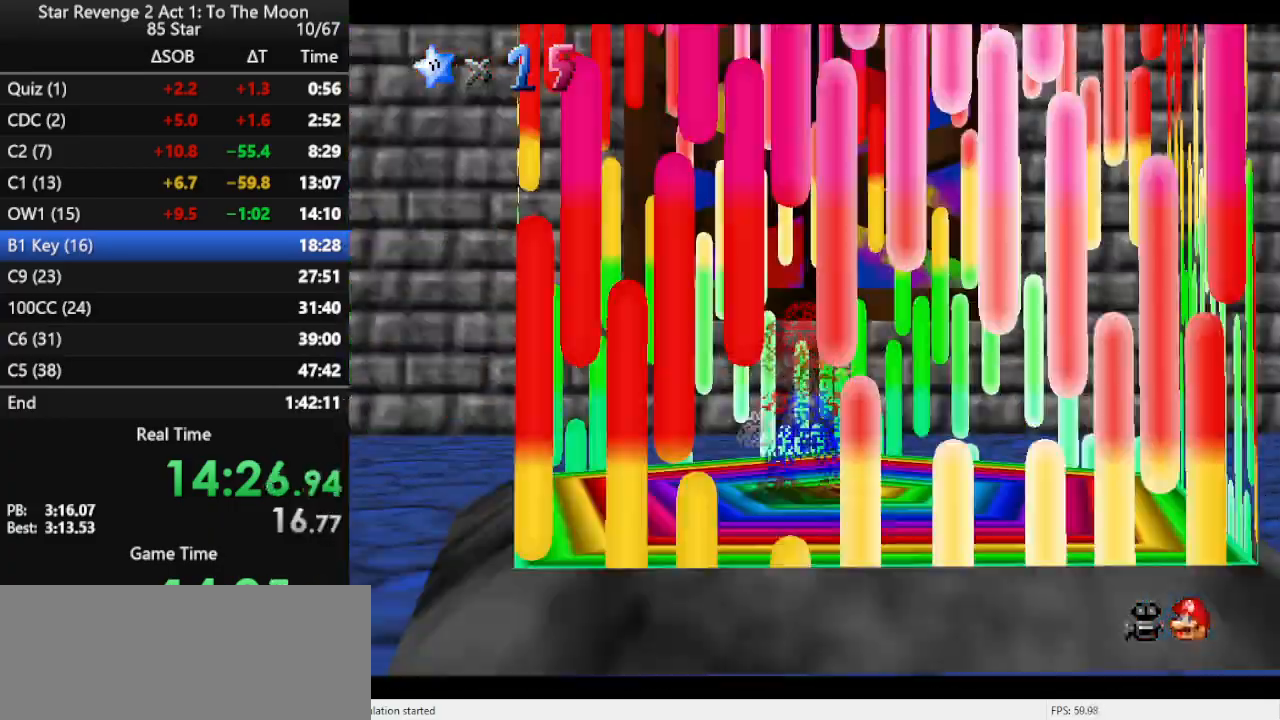
{"buttons": [], "left_stick": "center", "events": [[67, "R1", "up"]]}
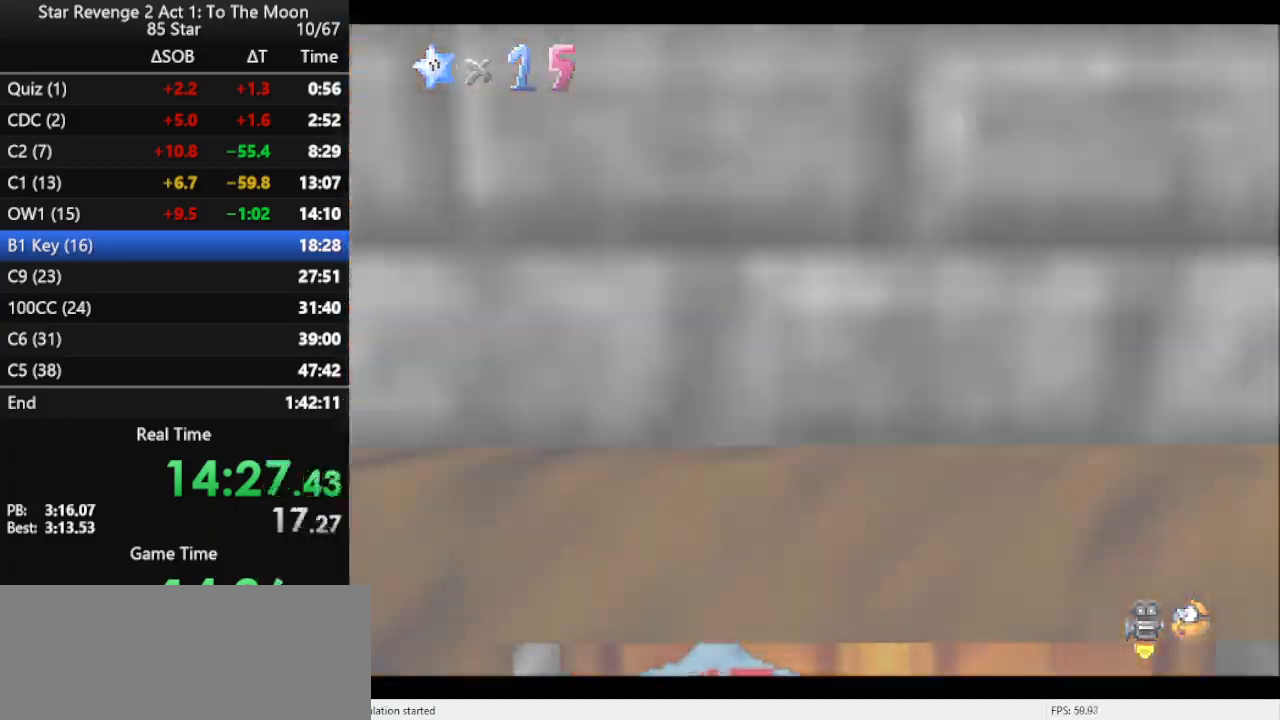
{"buttons": [], "left_stick": "center", "events": []}
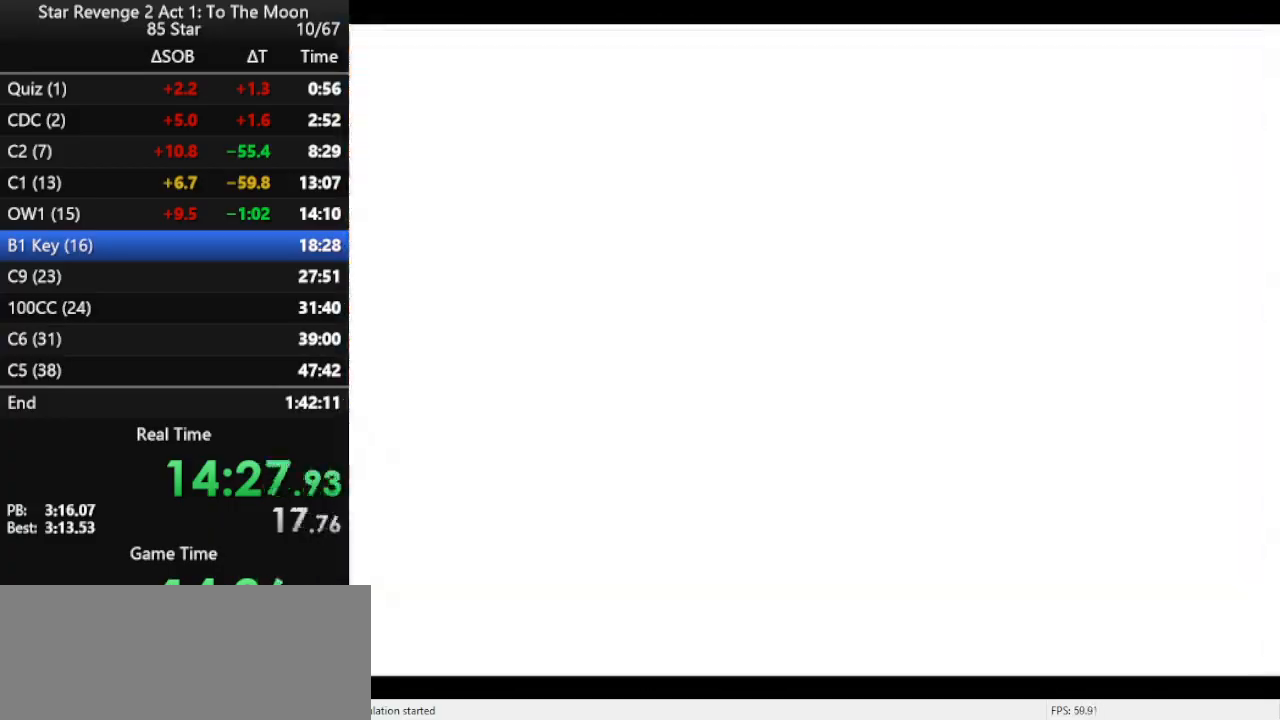
{"buttons": [], "left_stick": "up", "events": [[333, "left_stick", "up"]]}
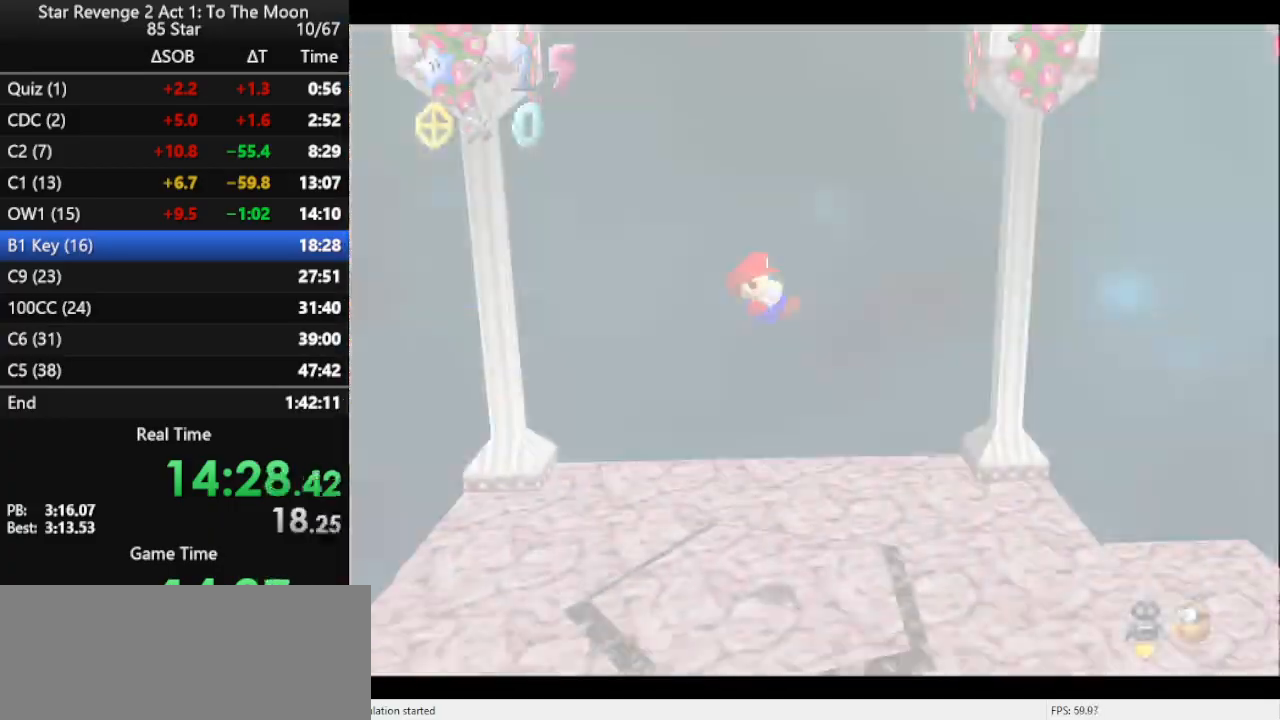
{"buttons": [], "left_stick": "up-left", "events": [[67, "C_LEFT", "down"], [167, "C_LEFT", "up"], [233, "C_LEFT", "down"], [300, "C_DOWN", "down"], [333, "C_DOWN", "up"], [333, "C_LEFT", "up"], [367, "left_stick", "up-left"]]}
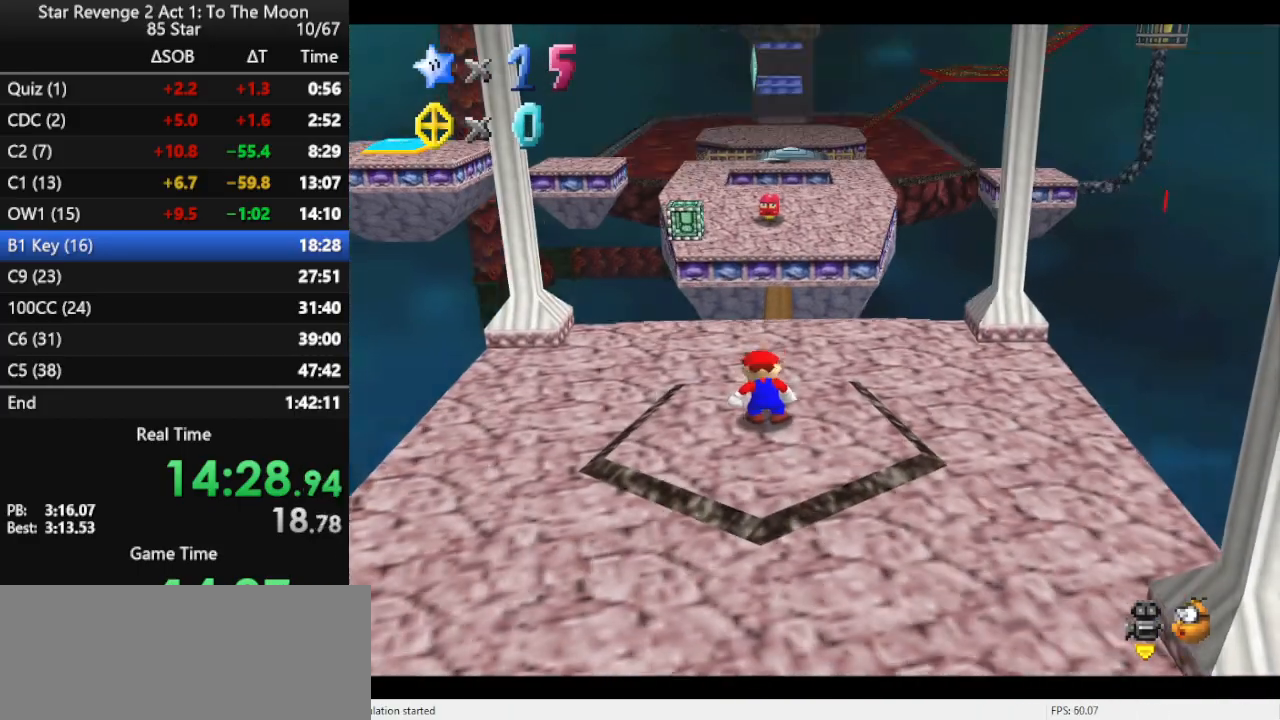
{"buttons": ["B"], "left_stick": "up", "events": [[33, "left_stick", "up"], [433, "A", "down"], [467, "B", "down"], [500, "A", "up"]]}
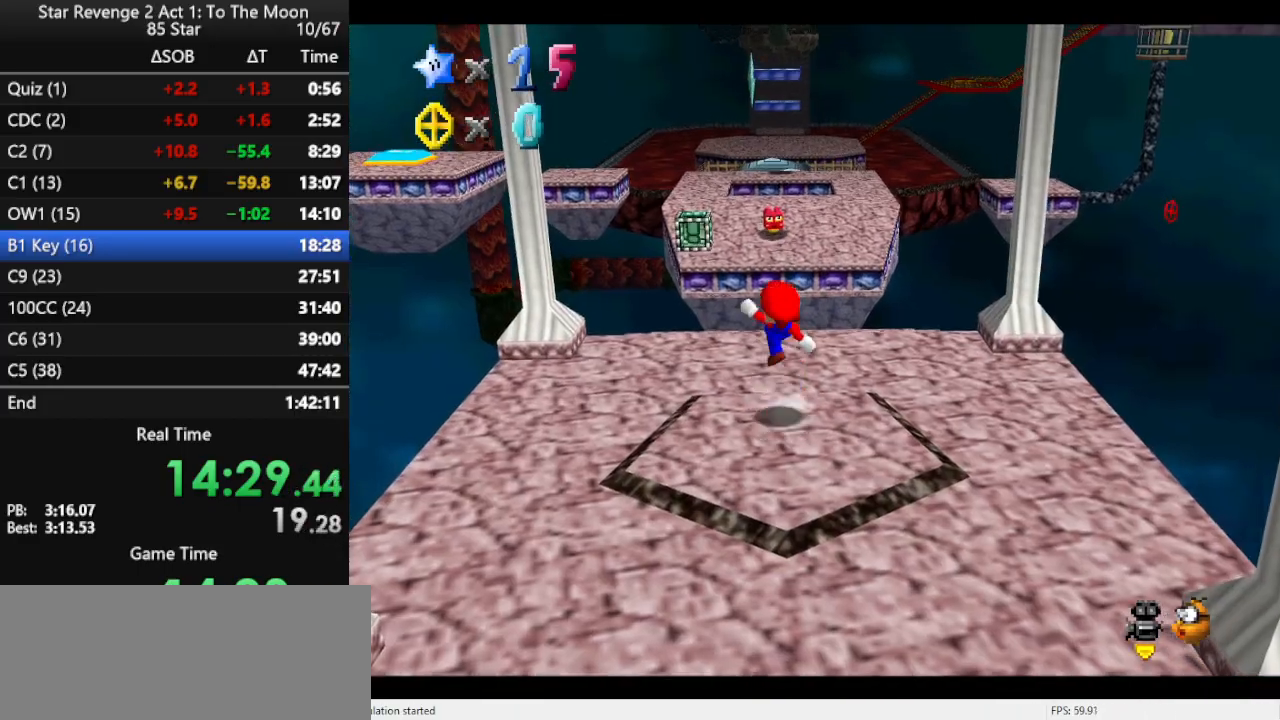
{"buttons": [], "left_stick": "up", "events": [[100, "B", "up"]]}
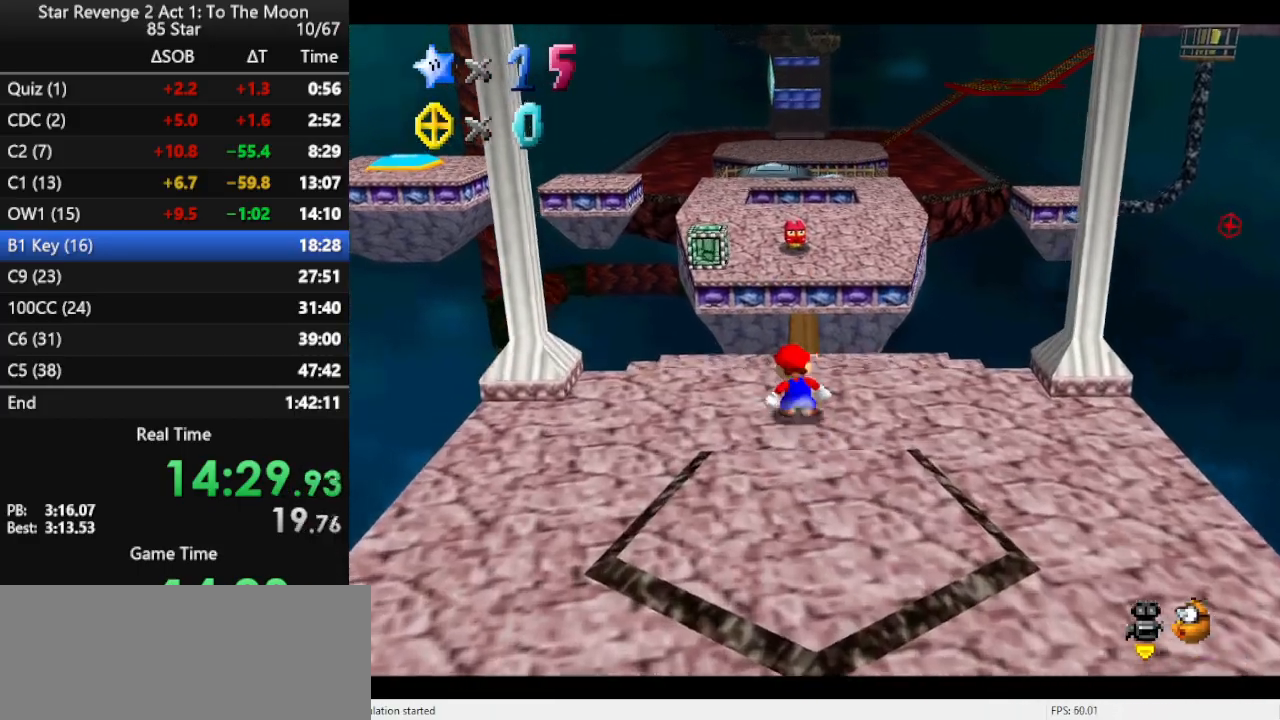
{"buttons": ["A", "Z"], "left_stick": "up", "events": [[167, "Z", "down"], [233, "A", "down"]]}
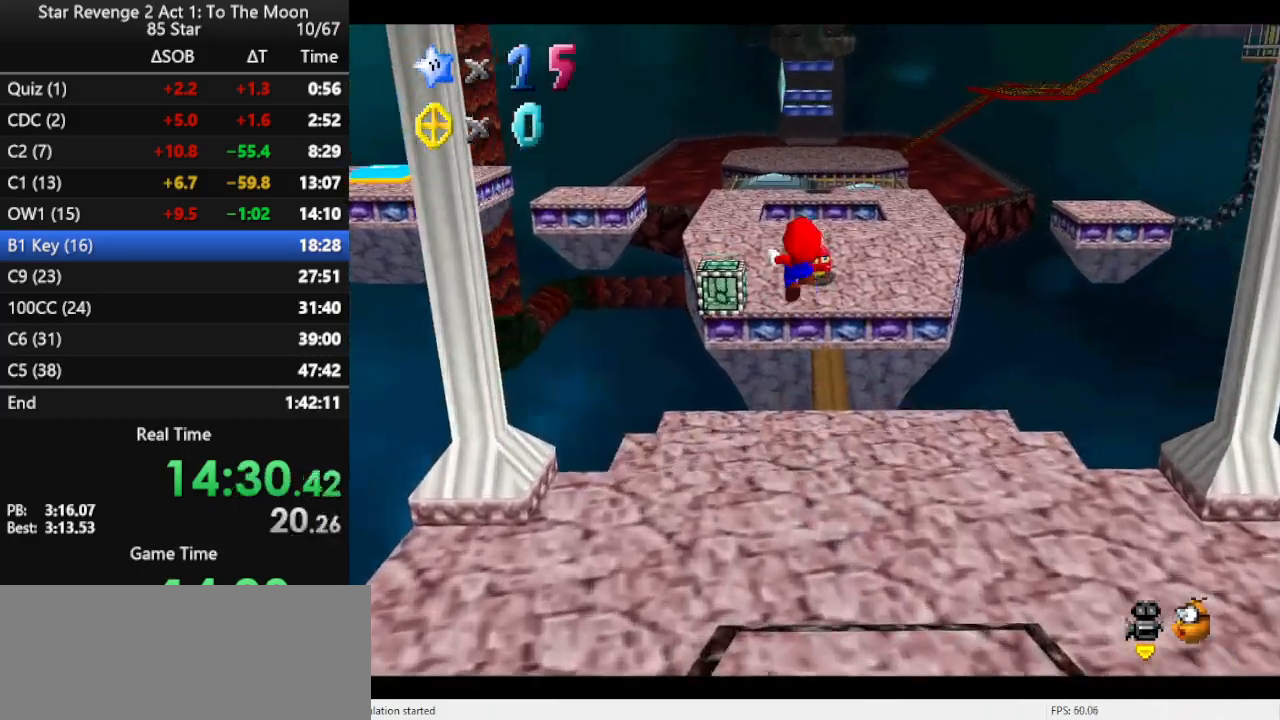
{"buttons": [], "left_stick": "up", "events": [[200, "A", "up"], [200, "Z", "up"]]}
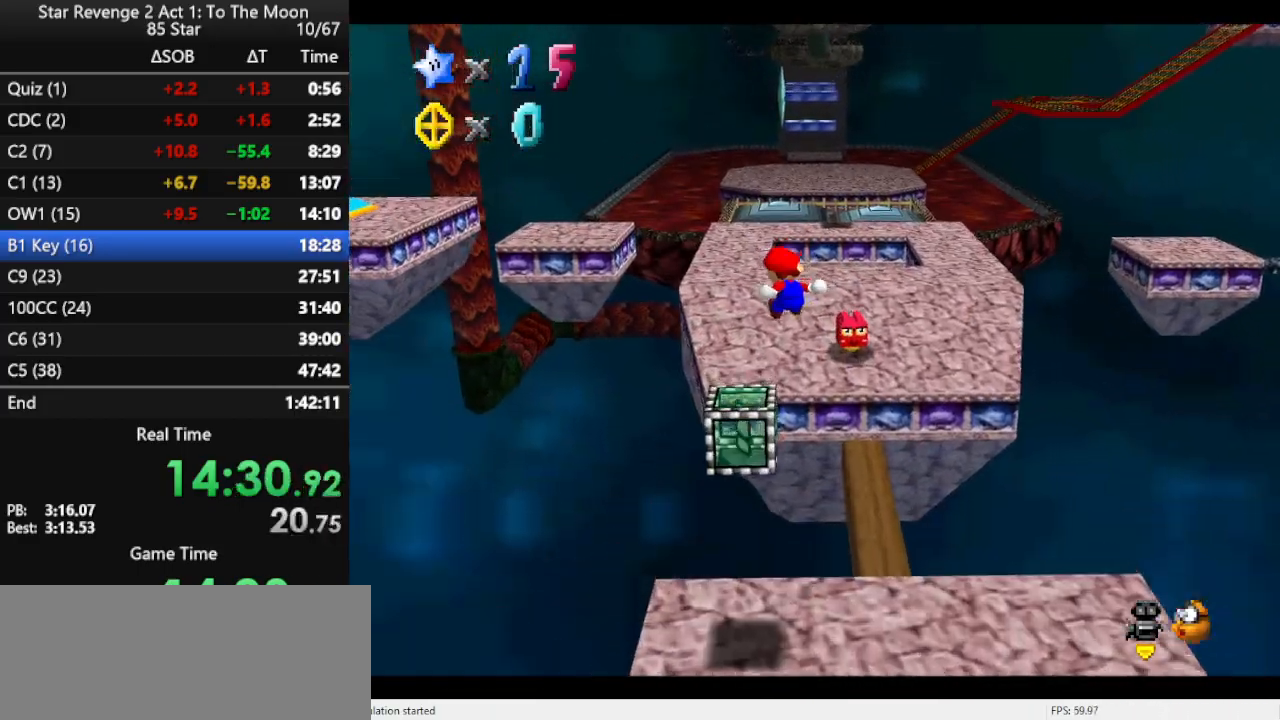
{"buttons": [], "left_stick": "up-left", "events": [[67, "C_LEFT", "down"], [100, "left_stick", "up-left"], [133, "C_LEFT", "up"]]}
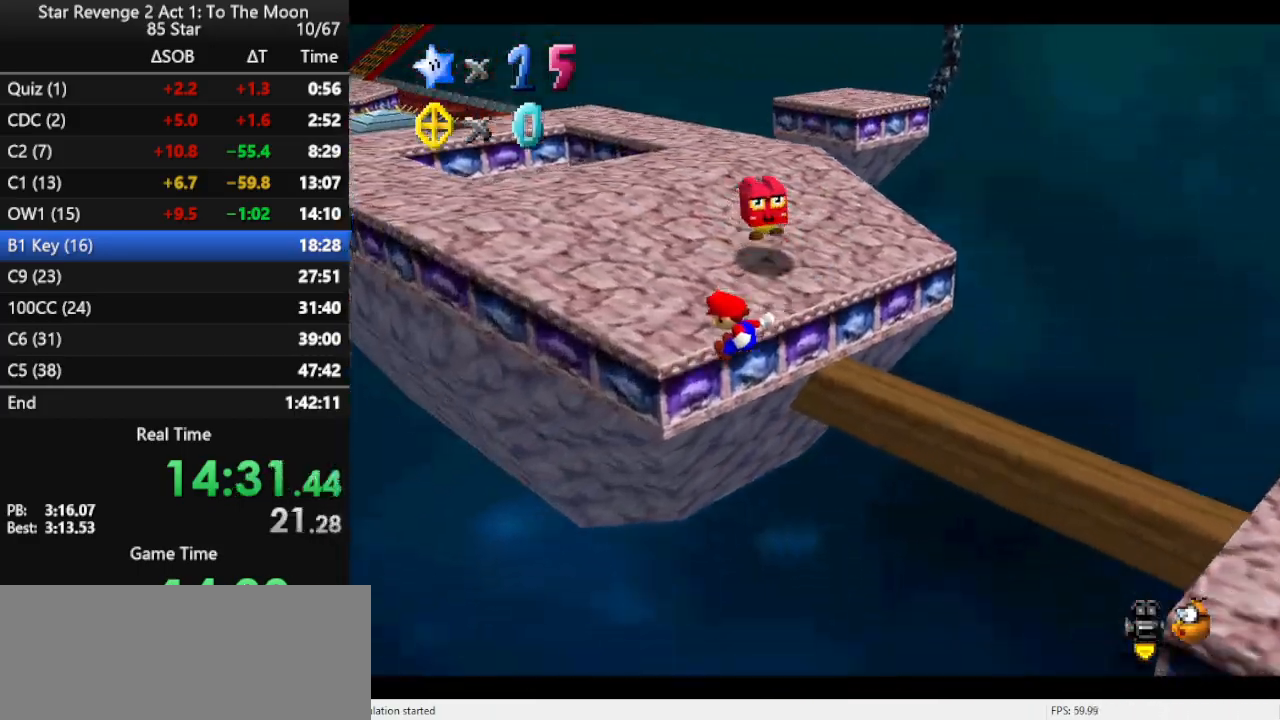
{"buttons": [], "left_stick": "up-left", "events": [[100, "A", "down"], [200, "A", "up"], [267, "A", "down"], [400, "A", "up"]]}
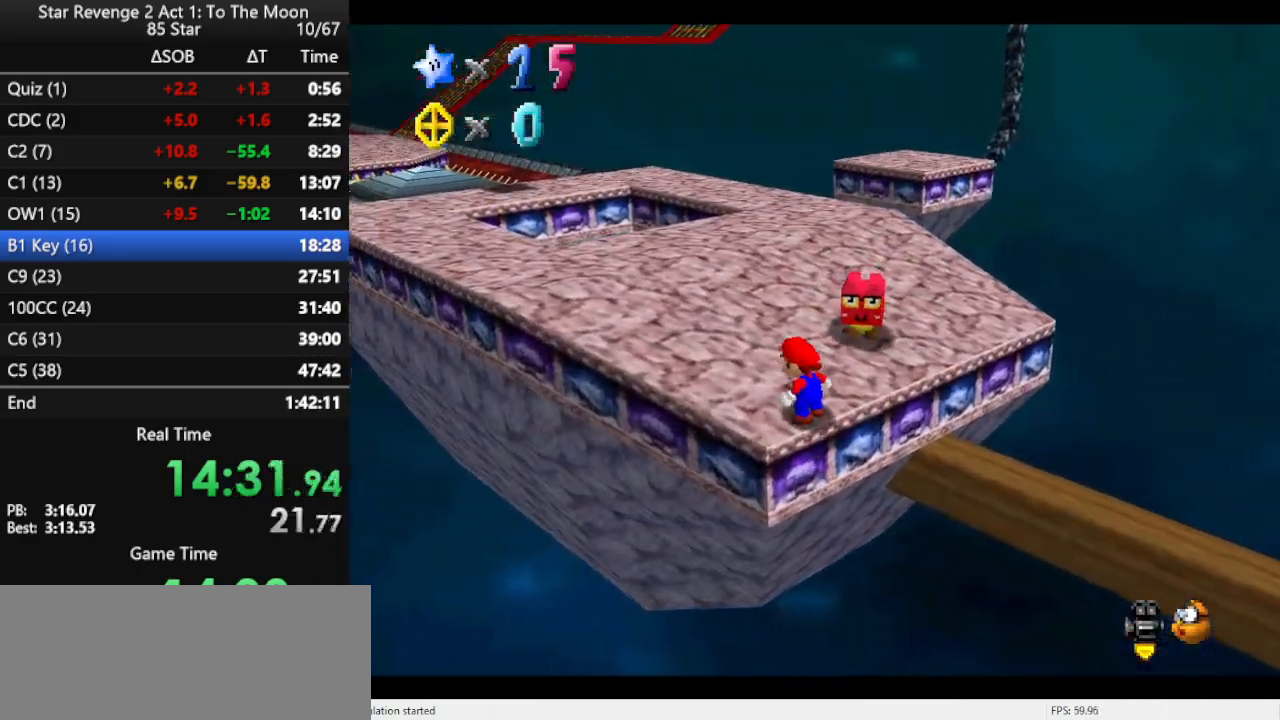
{"buttons": ["A"], "left_stick": "up-left", "events": [[300, "A", "down"]]}
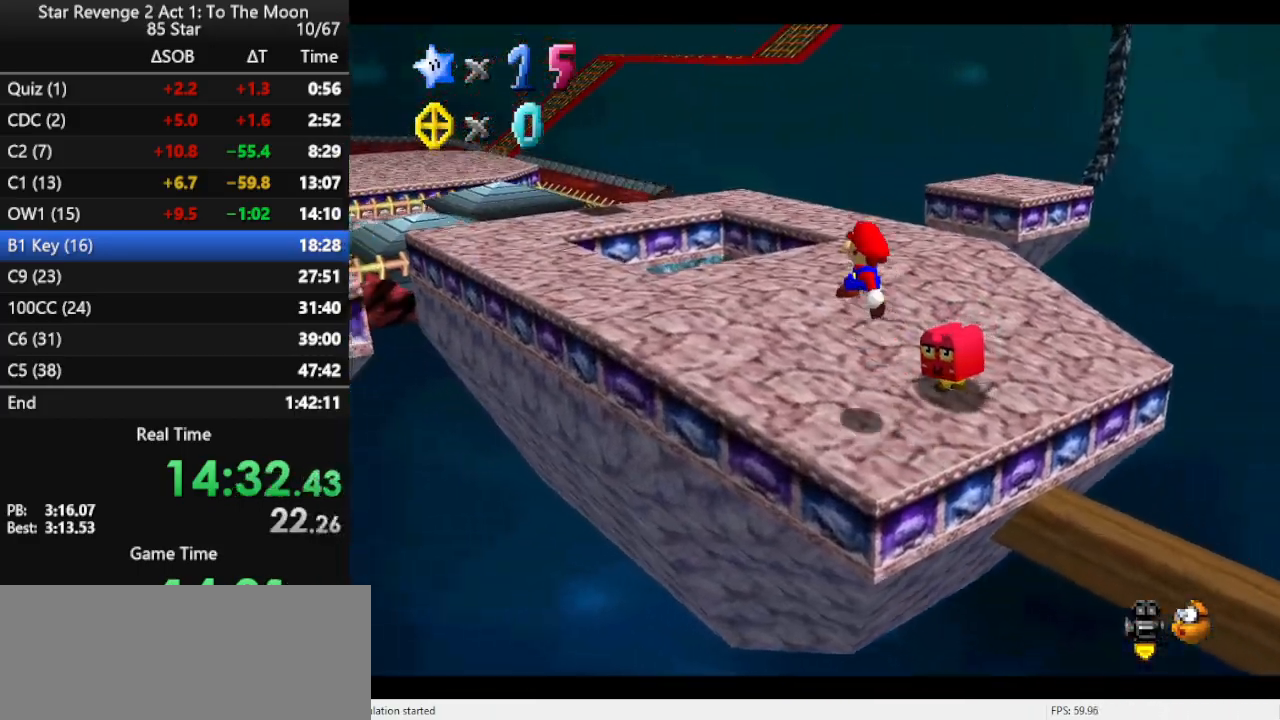
{"buttons": [], "left_stick": "up-left", "events": [[33, "B", "down"], [67, "A", "up"], [167, "B", "up"]]}
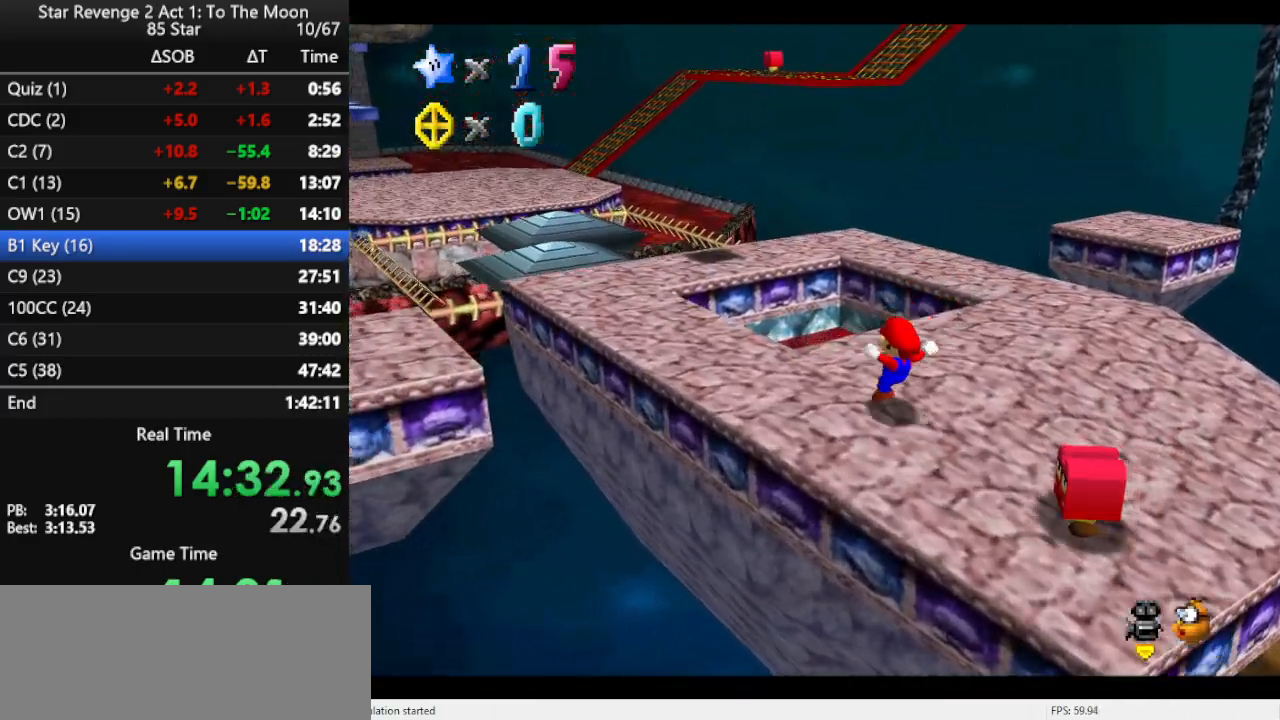
{"buttons": [], "left_stick": "up-left", "events": []}
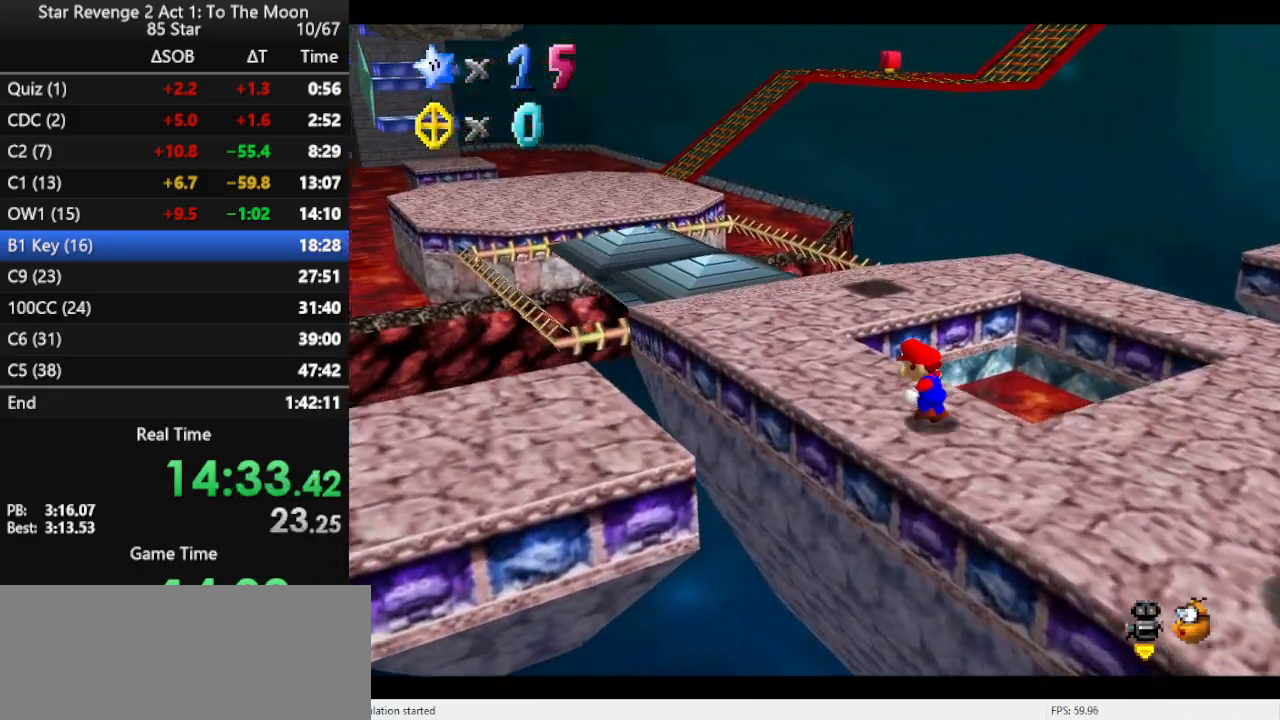
{"buttons": [], "left_stick": "up", "events": [[200, "left_stick", "up"], [400, "A", "down"], [433, "A", "up"]]}
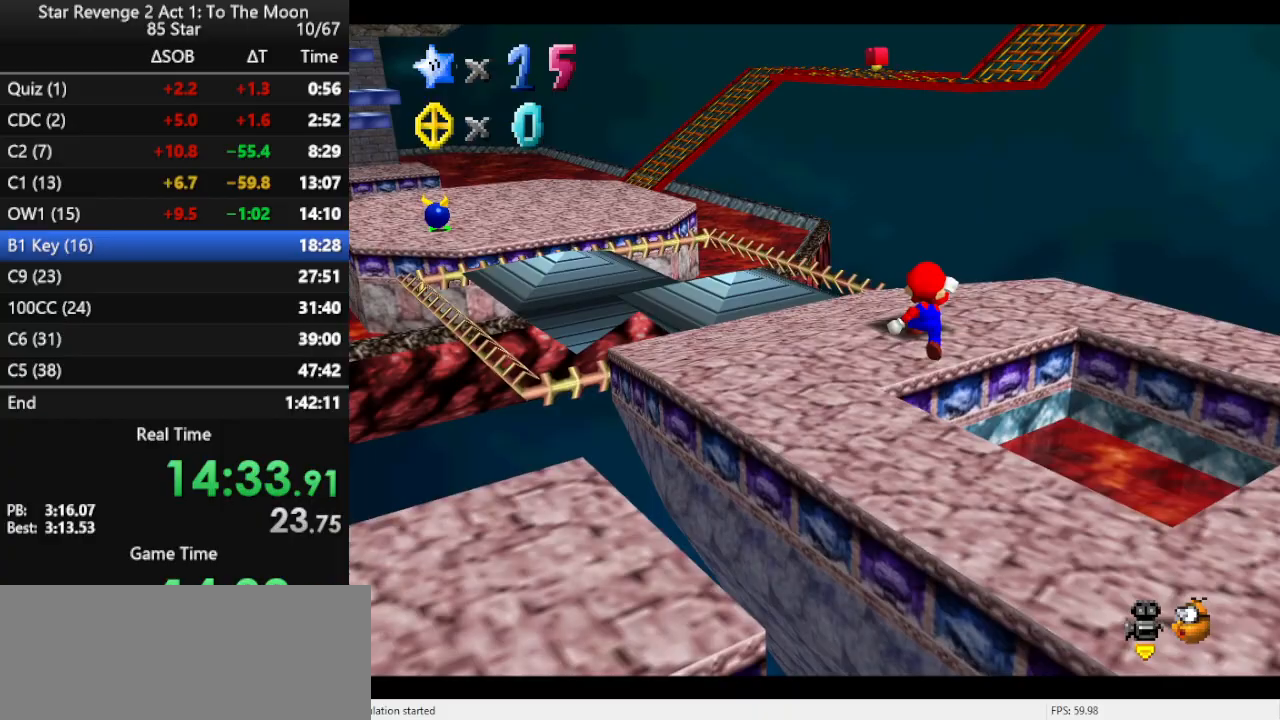
{"buttons": ["A"], "left_stick": "up", "events": [[400, "A", "down"]]}
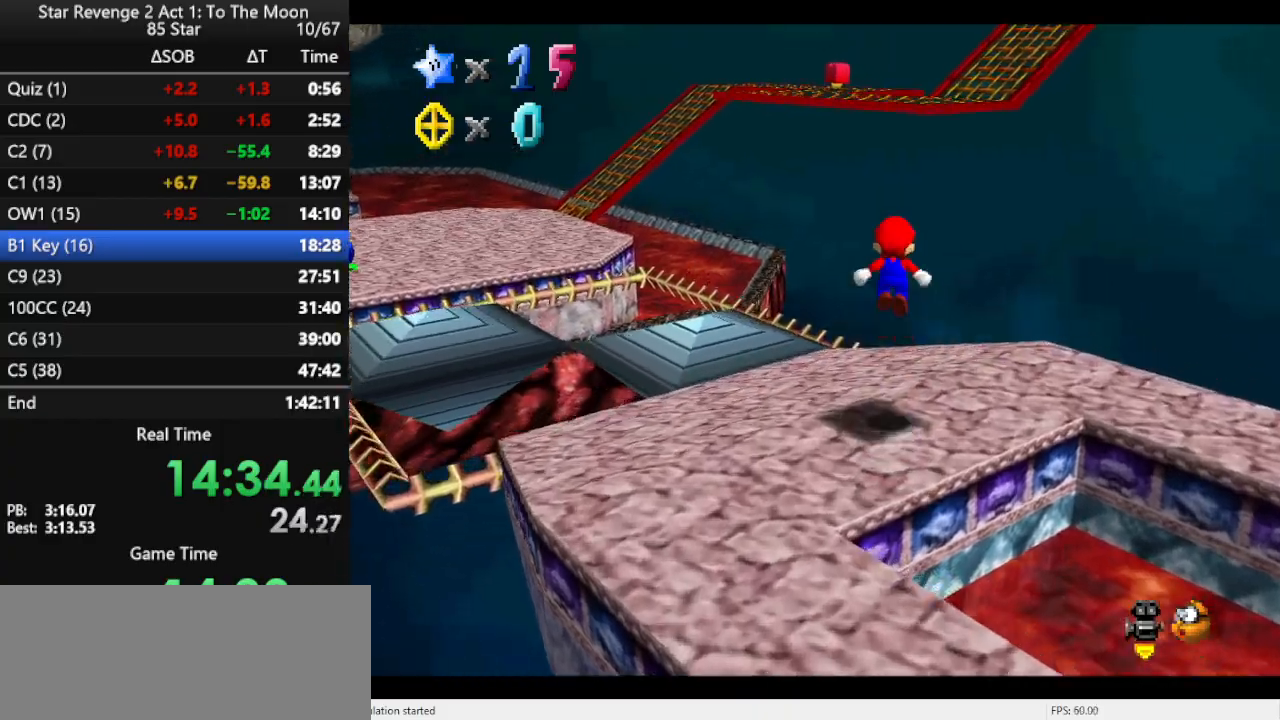
{"buttons": [], "left_stick": "up", "events": [[33, "A", "up"], [267, "left_stick", "up-left"], [433, "left_stick", "up"]]}
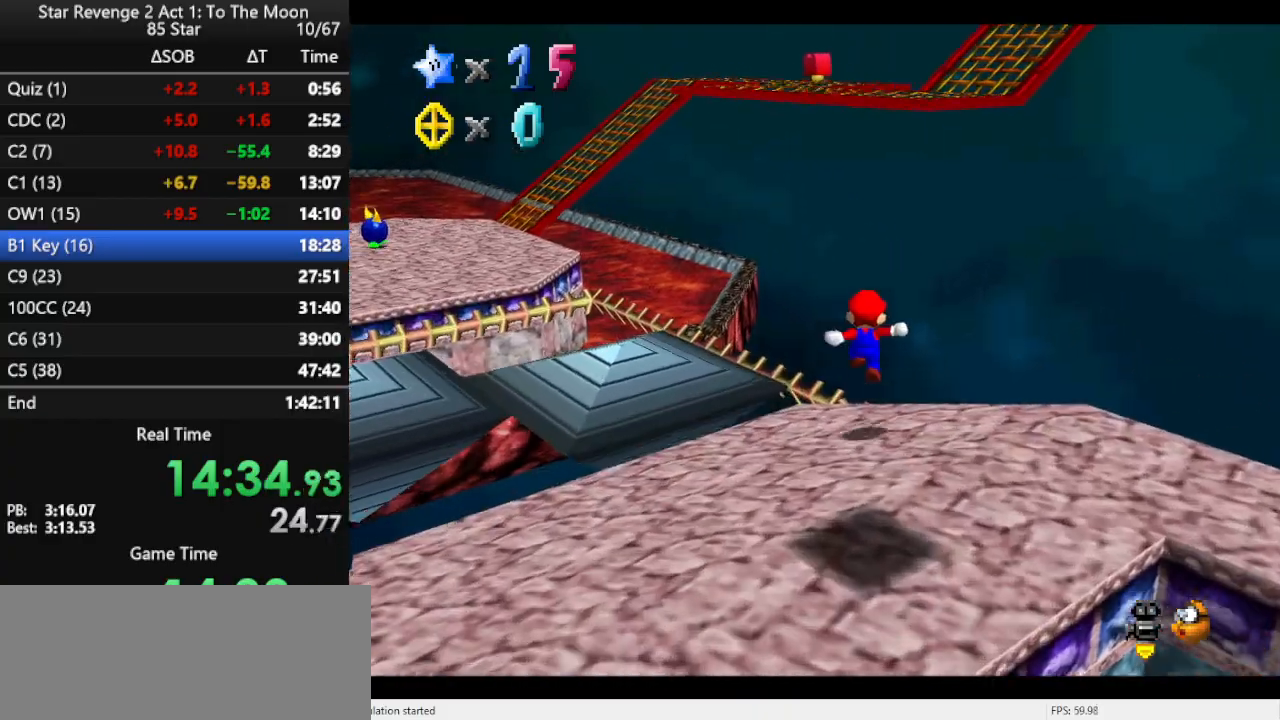
{"buttons": [], "left_stick": "up", "events": [[167, "A", "down"], [267, "B", "down"], [300, "A", "up"], [400, "B", "up"]]}
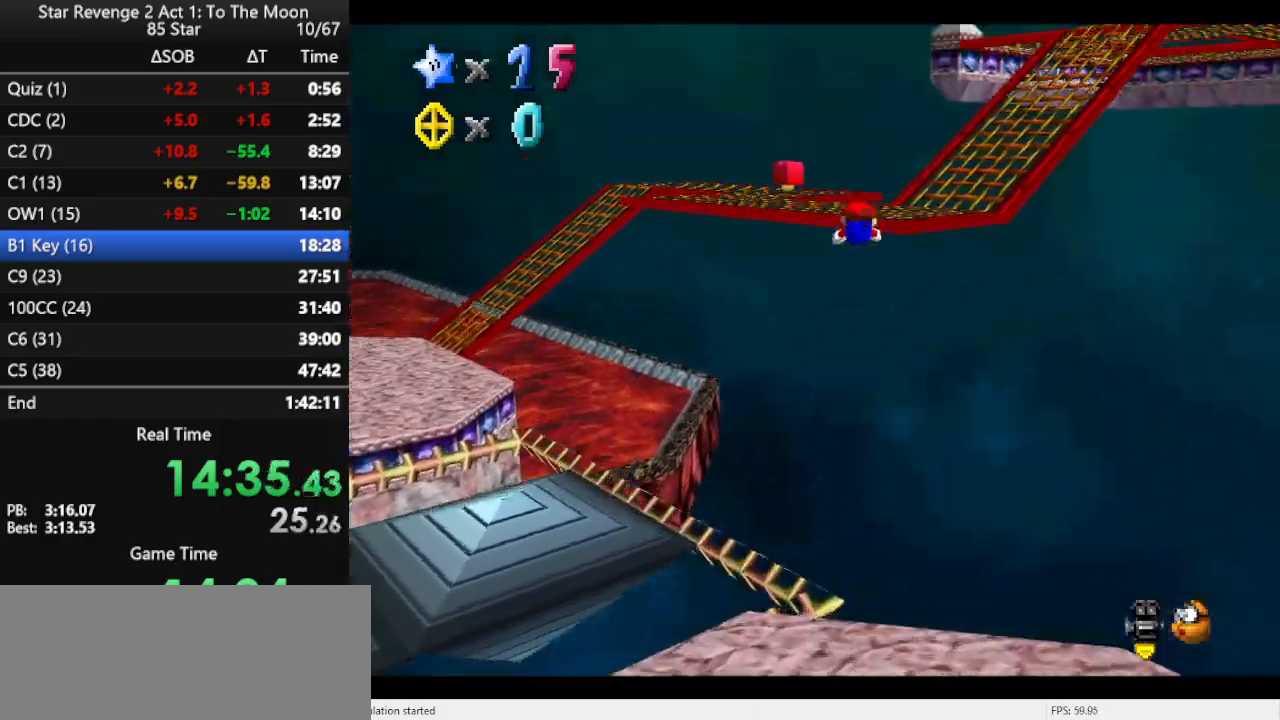
{"buttons": [], "left_stick": "up", "events": [[67, "C_LEFT", "down"], [200, "C_LEFT", "up"]]}
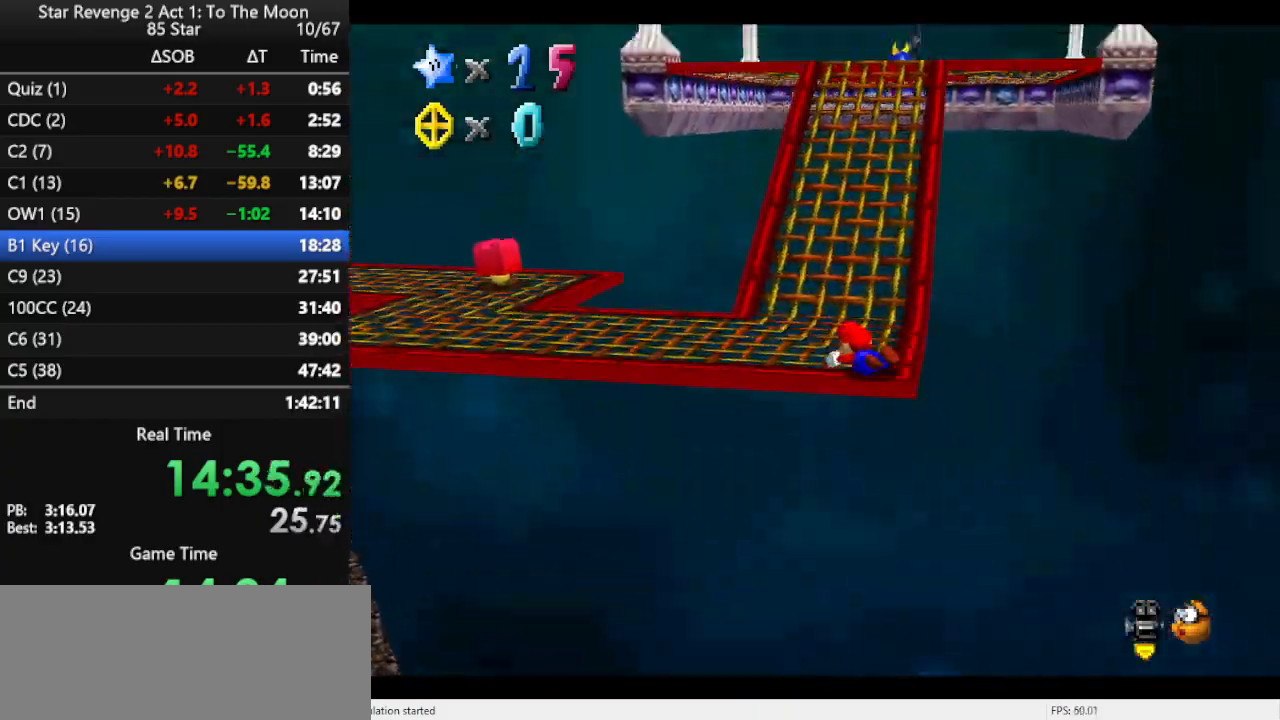
{"buttons": [], "left_stick": "up", "events": [[33, "A", "down"], [133, "A", "up"], [200, "A", "down"], [333, "A", "up"]]}
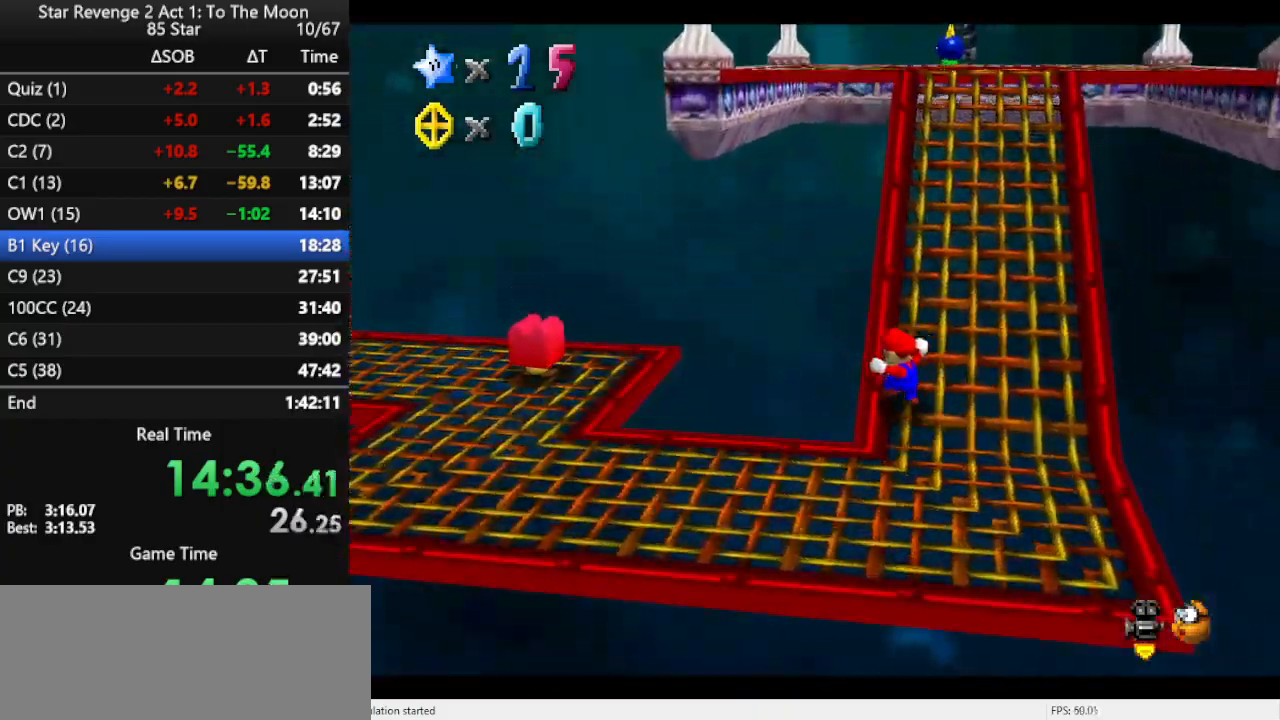
{"buttons": [], "left_stick": "up", "events": [[200, "A", "down"], [267, "B", "down"], [333, "A", "up"], [400, "B", "up"]]}
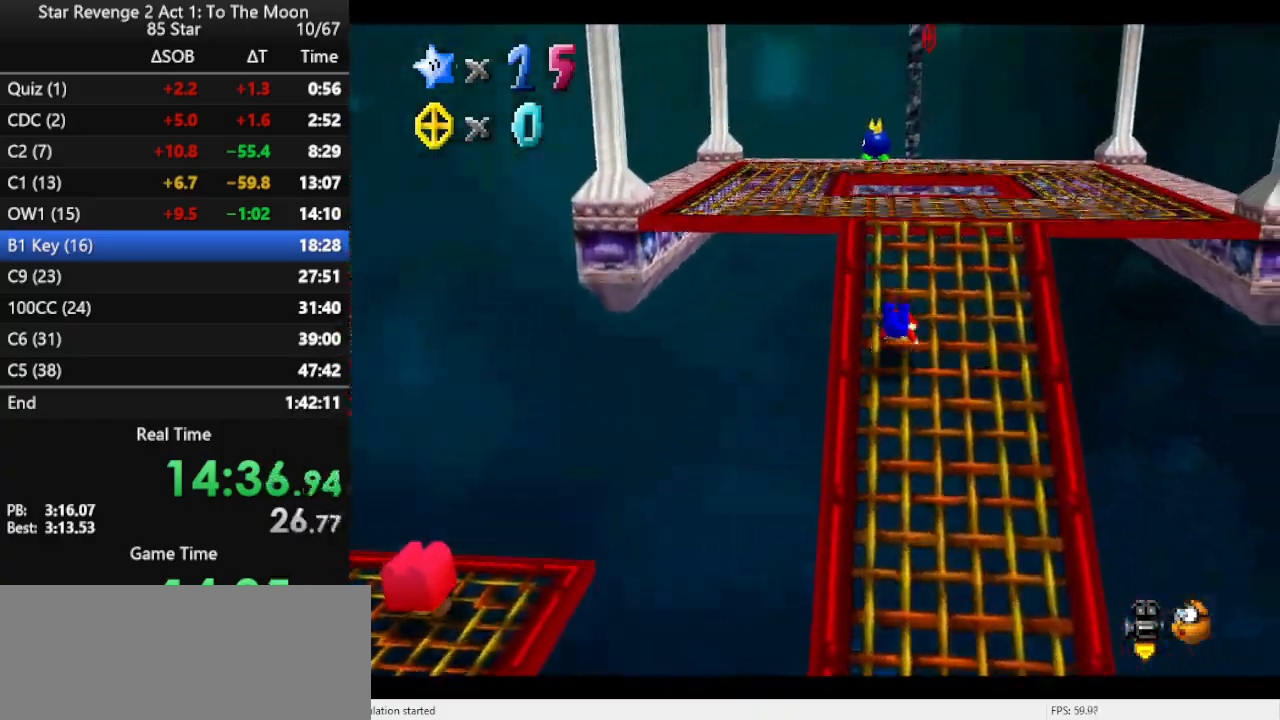
{"buttons": [], "left_stick": "up", "events": [[133, "A", "down"], [267, "A", "up"]]}
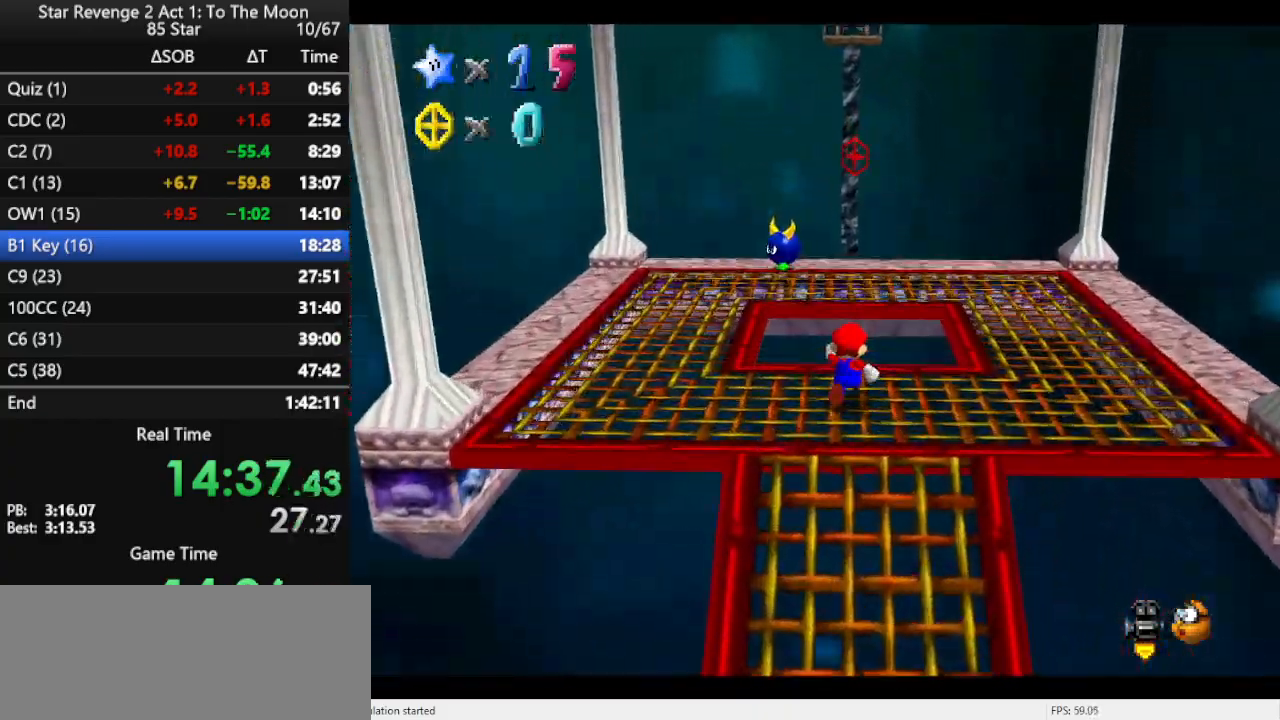
{"buttons": ["C_RIGHT"], "left_stick": "center", "events": [[33, "A", "down"], [300, "A", "up"], [433, "C_RIGHT", "down"], [500, "left_stick", "center"]]}
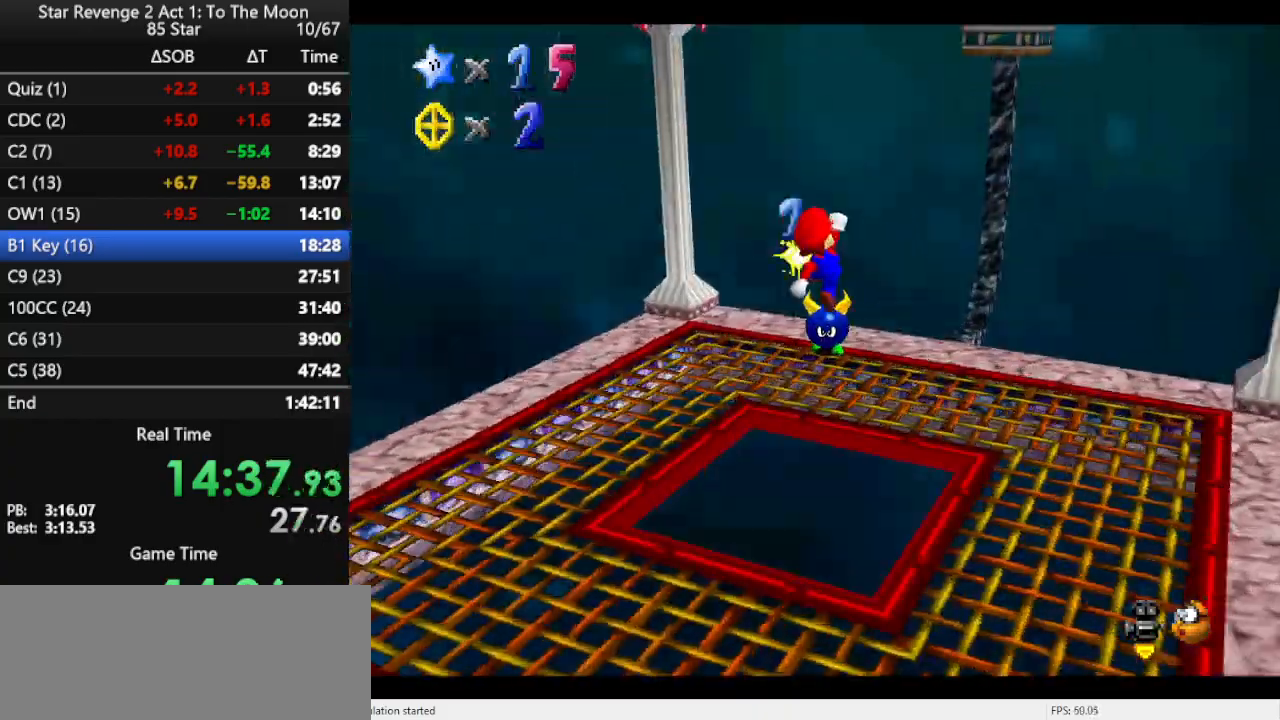
{"buttons": [], "left_stick": "down", "events": [[67, "C_RIGHT", "up"], [100, "left_stick", "down"], [167, "C_RIGHT", "down"], [267, "C_RIGHT", "up"], [267, "left_stick", "center"], [300, "C_RIGHT", "down"], [333, "left_stick", "down"], [467, "C_RIGHT", "up"]]}
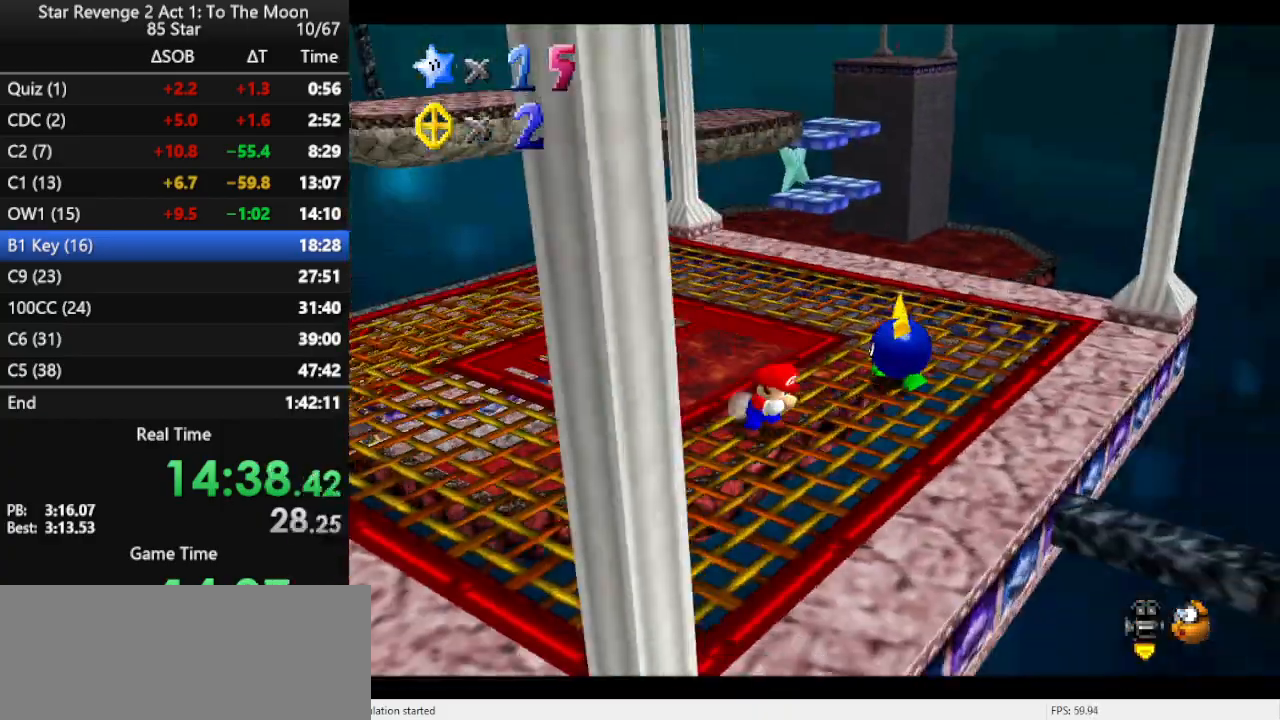
{"buttons": [], "left_stick": "up-left", "events": [[167, "left_stick", "down-left"], [267, "left_stick", "left"], [433, "left_stick", "up-left"]]}
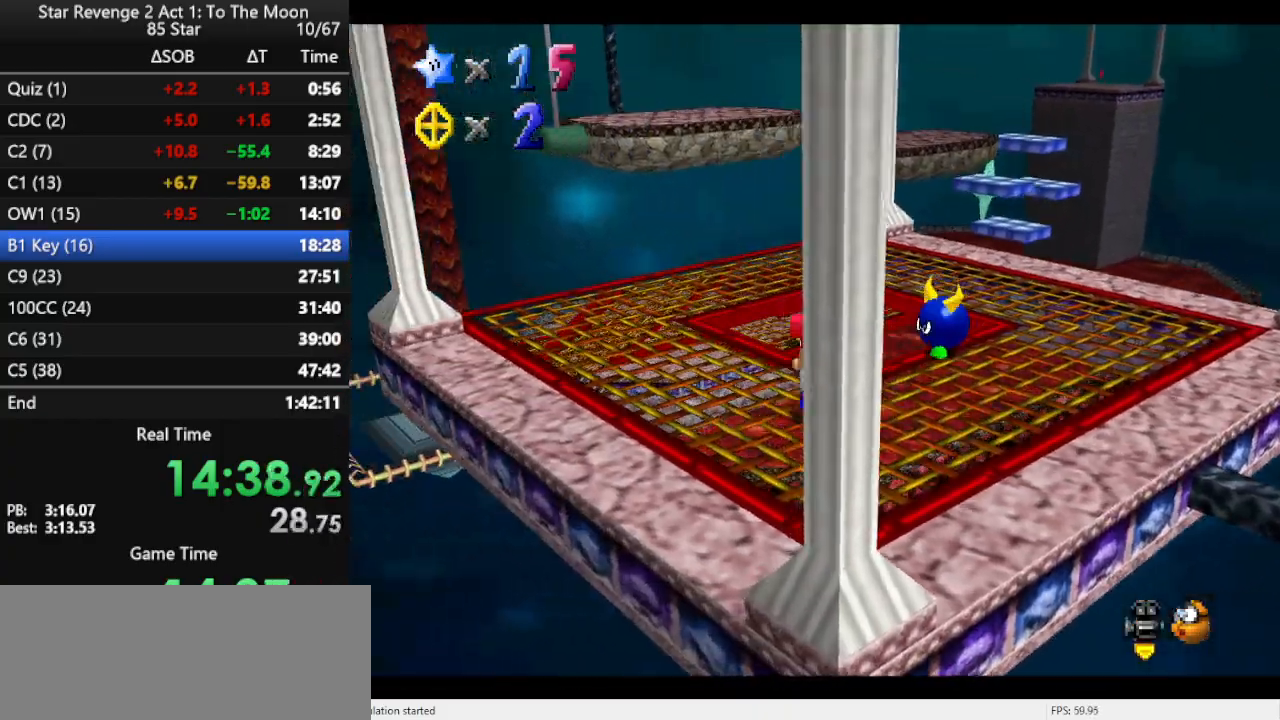
{"buttons": [], "left_stick": "up-left", "events": [[100, "A", "down"], [100, "B", "down"], [267, "B", "up"], [300, "A", "up"]]}
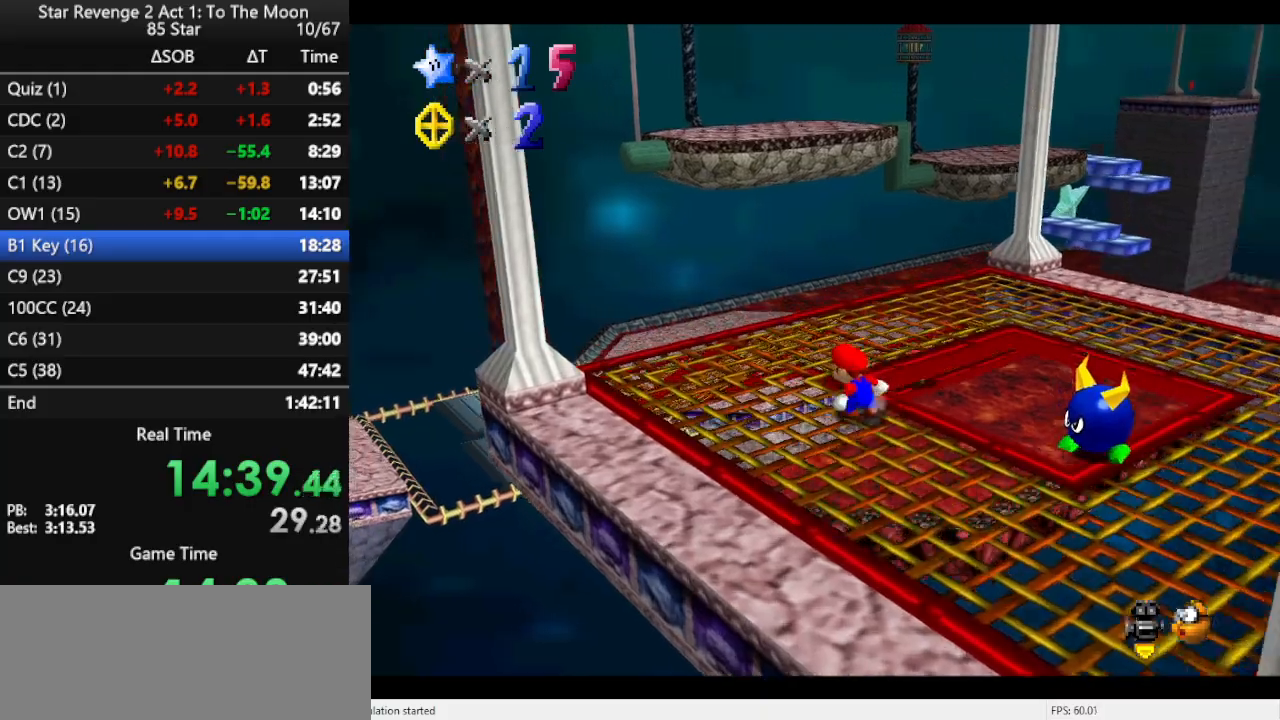
{"buttons": ["A", "Z"], "left_stick": "up", "events": [[267, "left_stick", "up"], [367, "Z", "down"], [433, "A", "down"]]}
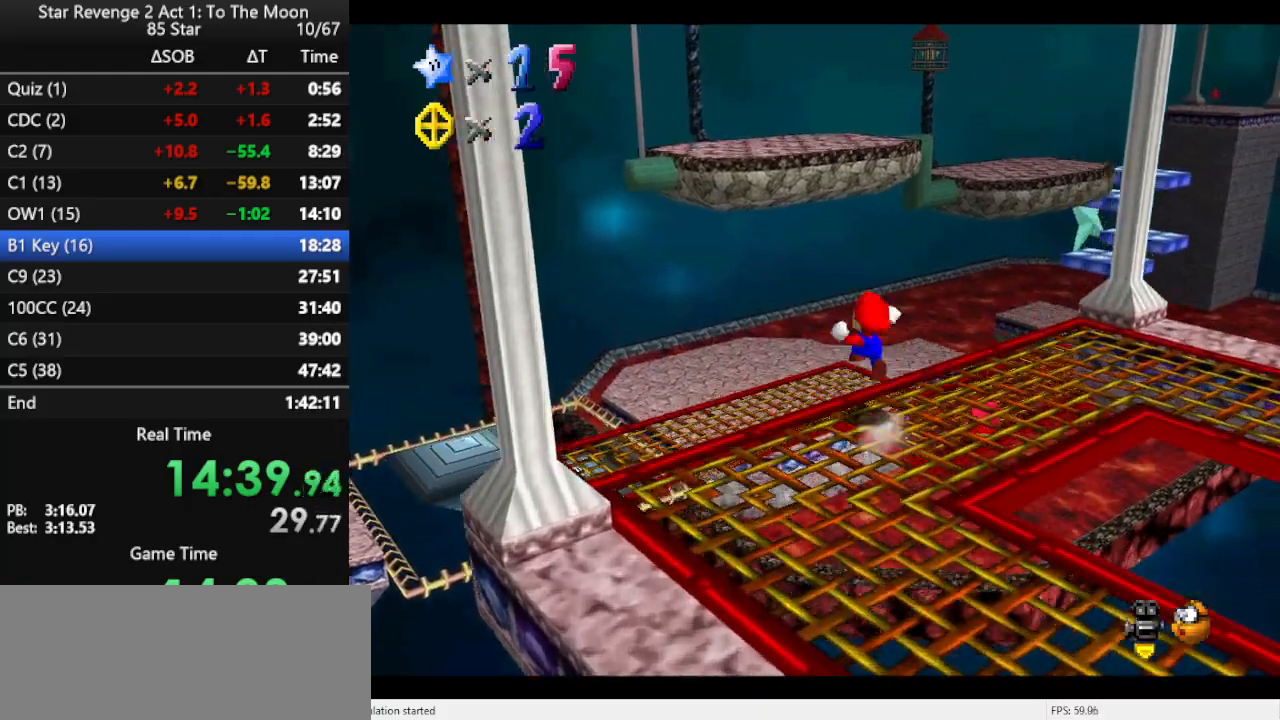
{"buttons": [], "left_stick": "up", "events": [[233, "Z", "up"], [267, "A", "up"]]}
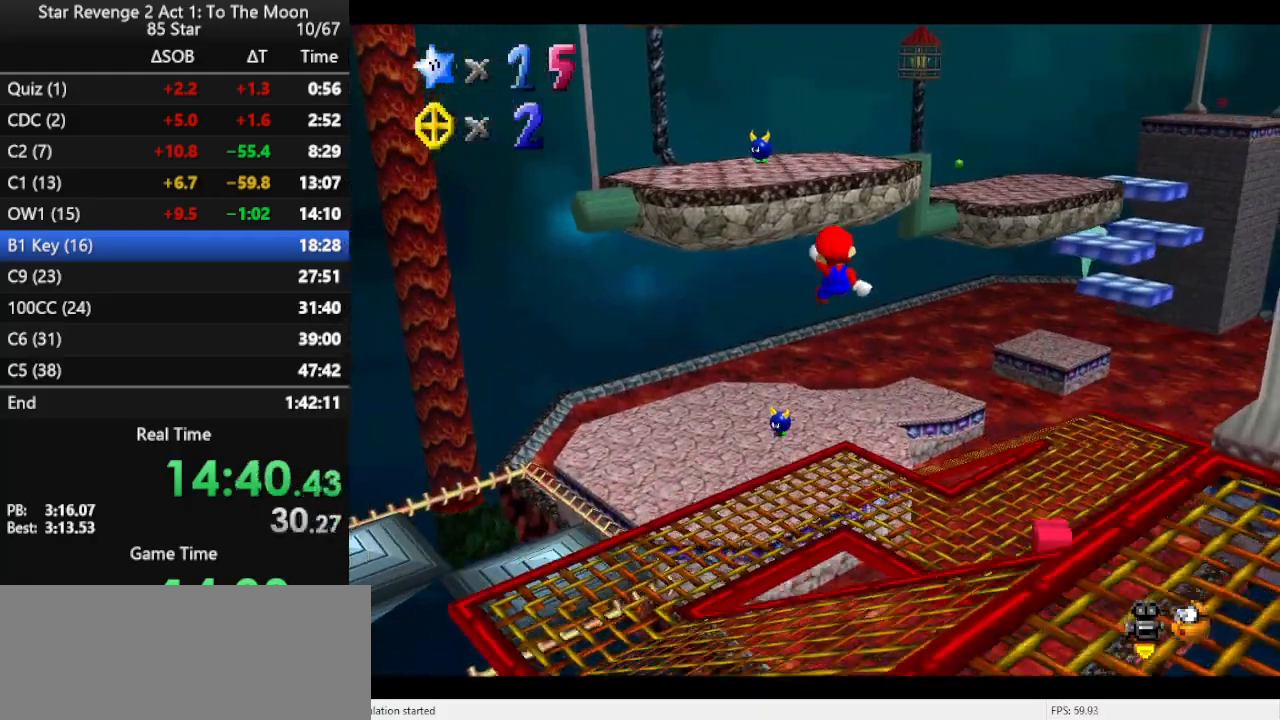
{"buttons": [], "left_stick": "up", "events": []}